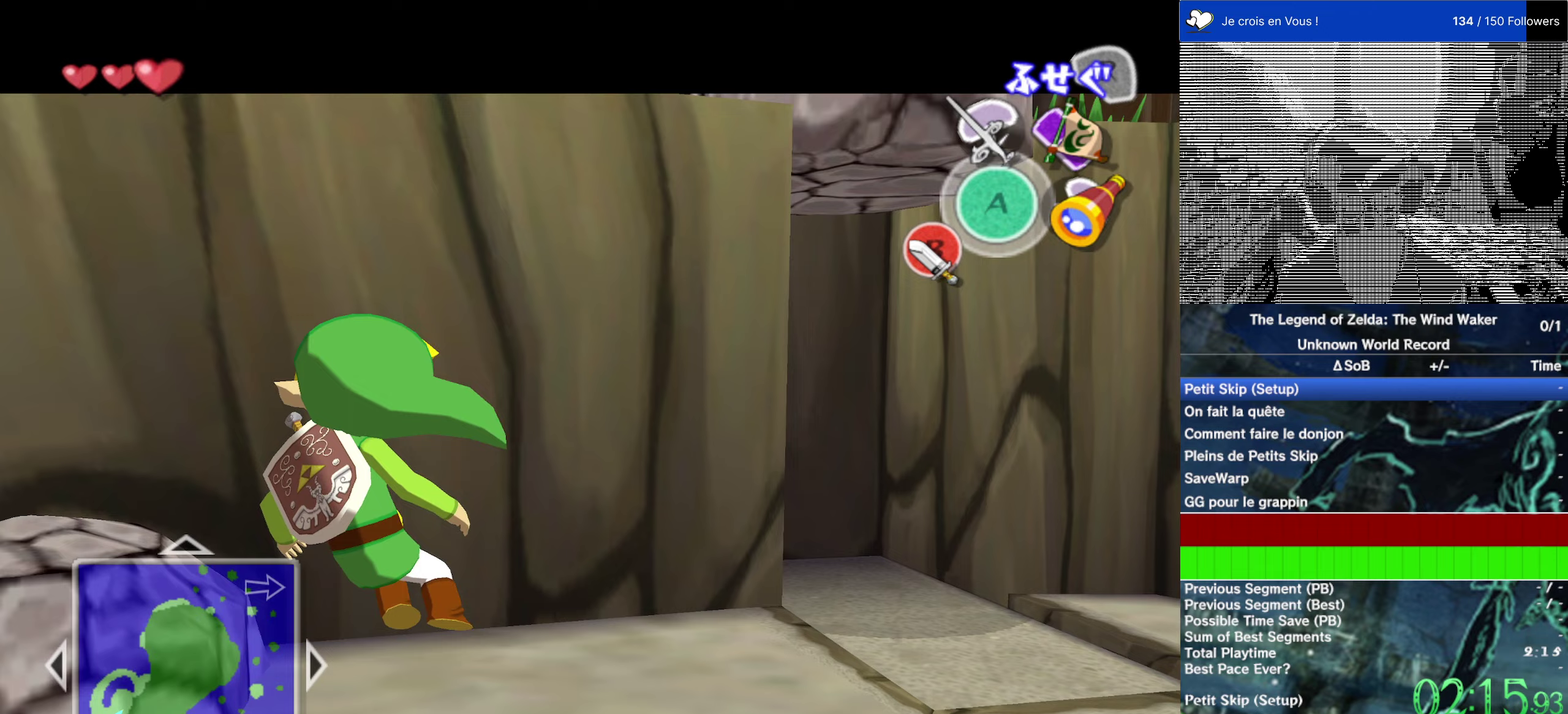
Gameplay with a controller (Nintendo layout); each line is a JSON object with the inputs held at the frame after it (dt_ms = milliseconds from this image to that frame). "events" lists button and stick changes between this image and that frame as [ms after this image, input, new state], when the widget could be followed in between. This overlay highlights the sticks when they move; stick clicks (L3 R3) are not distinguishable. Not read: L3 R3.
{"dt_ms": 250, "buttons": ["L1", "L2"], "left_stick": "up", "right_stick": "center"}
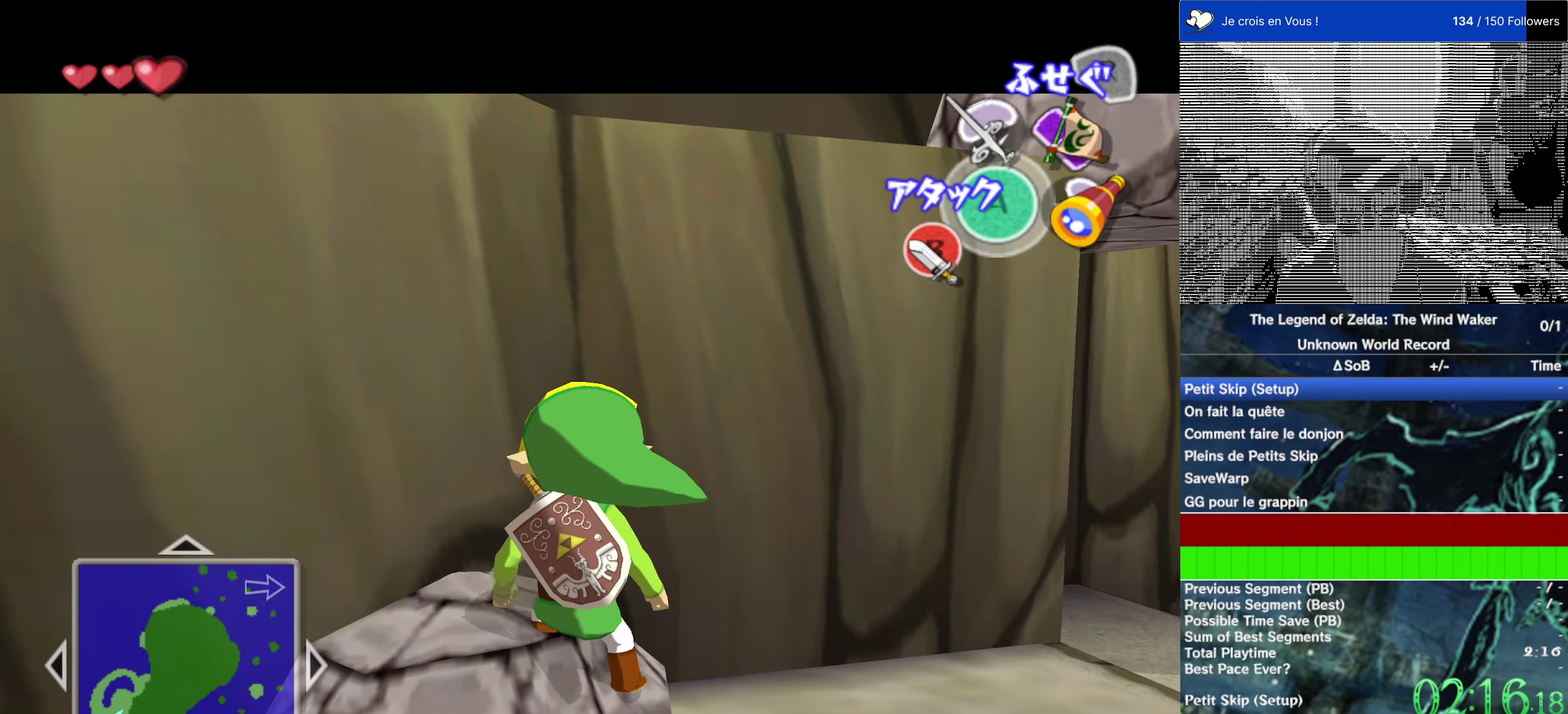
{"dt_ms": 500, "buttons": ["L1", "L2"], "left_stick": "up", "right_stick": "center", "events": [[150, "A", "down"], [283, "A", "up"]]}
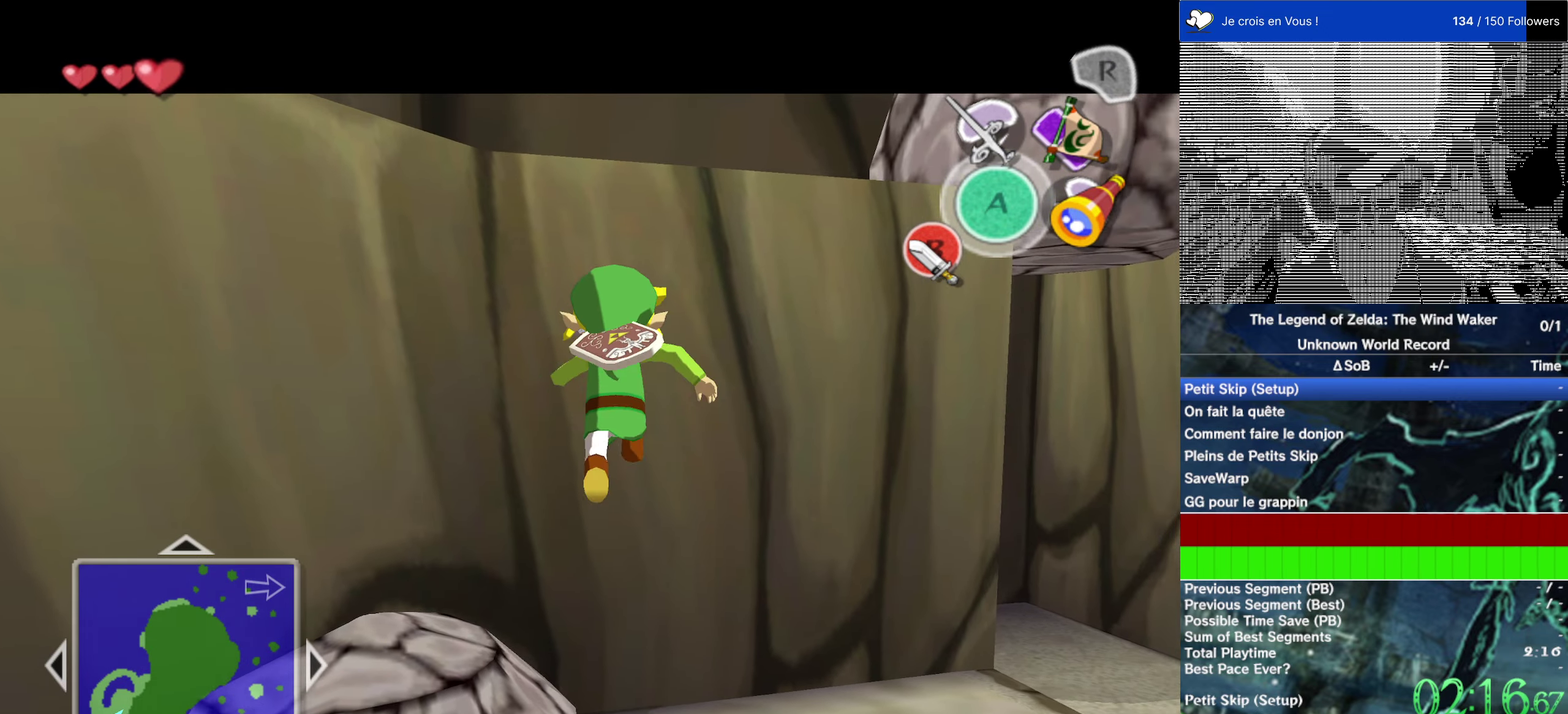
{"dt_ms": 500, "buttons": ["L1", "L2"], "left_stick": "up", "right_stick": "center", "events": []}
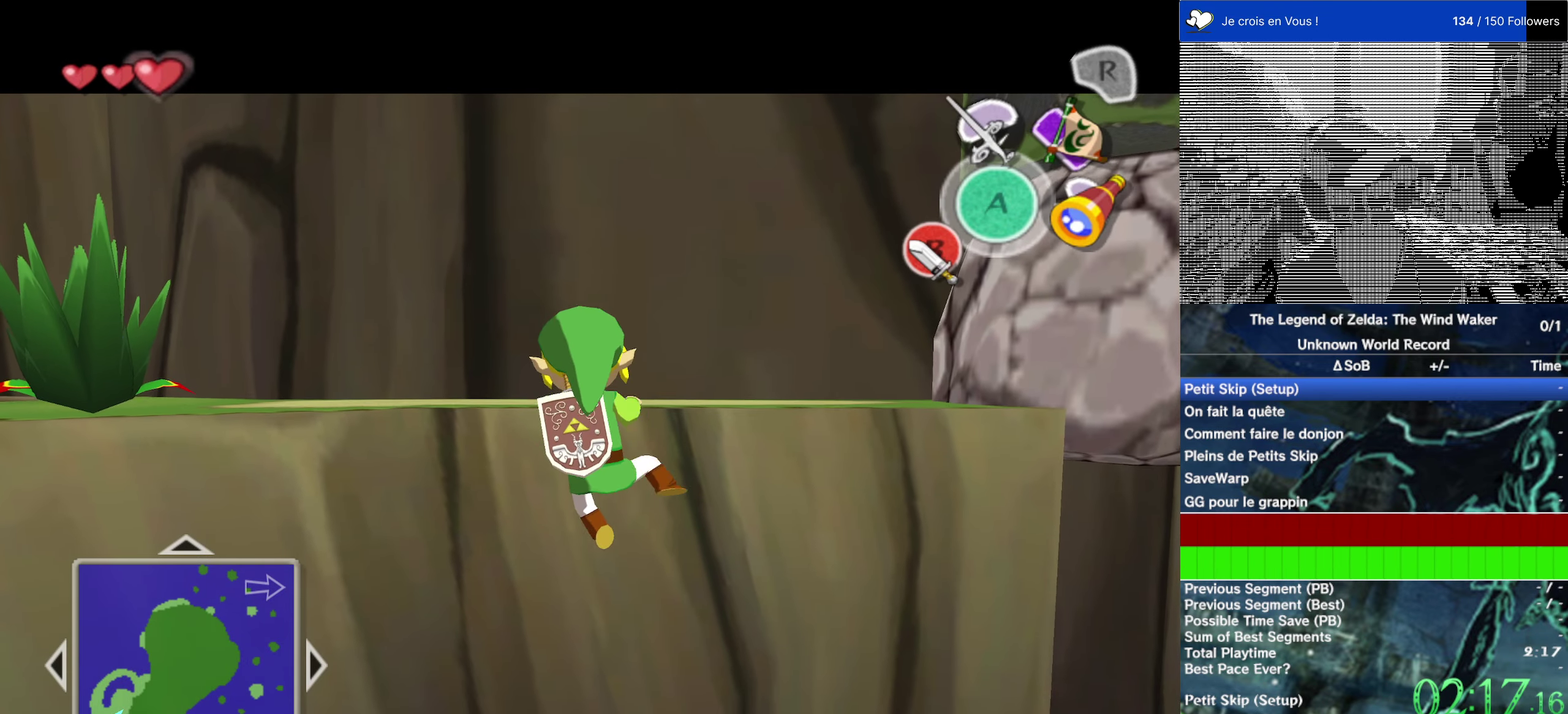
{"dt_ms": 500, "buttons": [], "left_stick": "center", "right_stick": "center", "events": [[83, "L1", "up"], [83, "left_stick", "center"], [117, "L2", "up"]]}
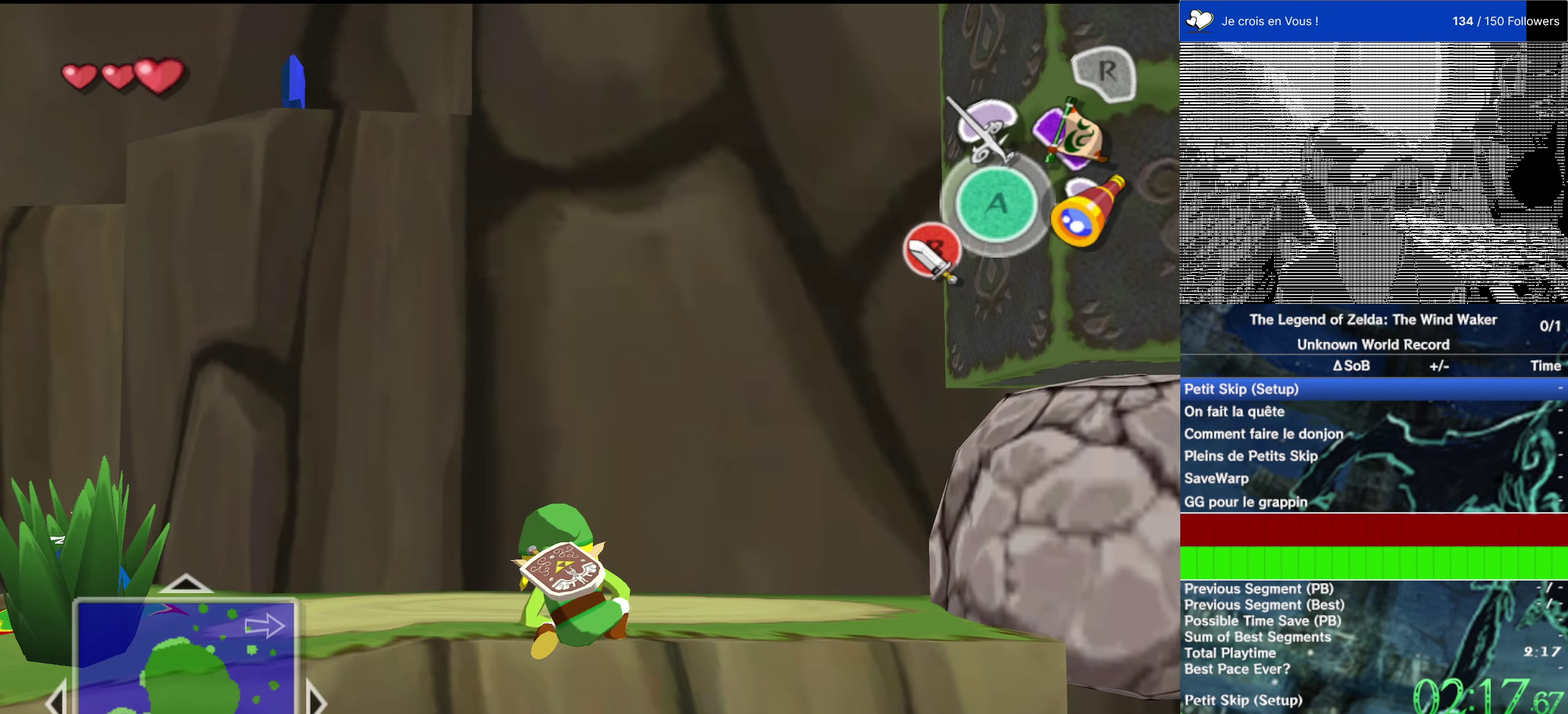
{"dt_ms": 500, "buttons": [], "left_stick": "down-right", "right_stick": "center", "events": [[450, "left_stick", "down-right"]]}
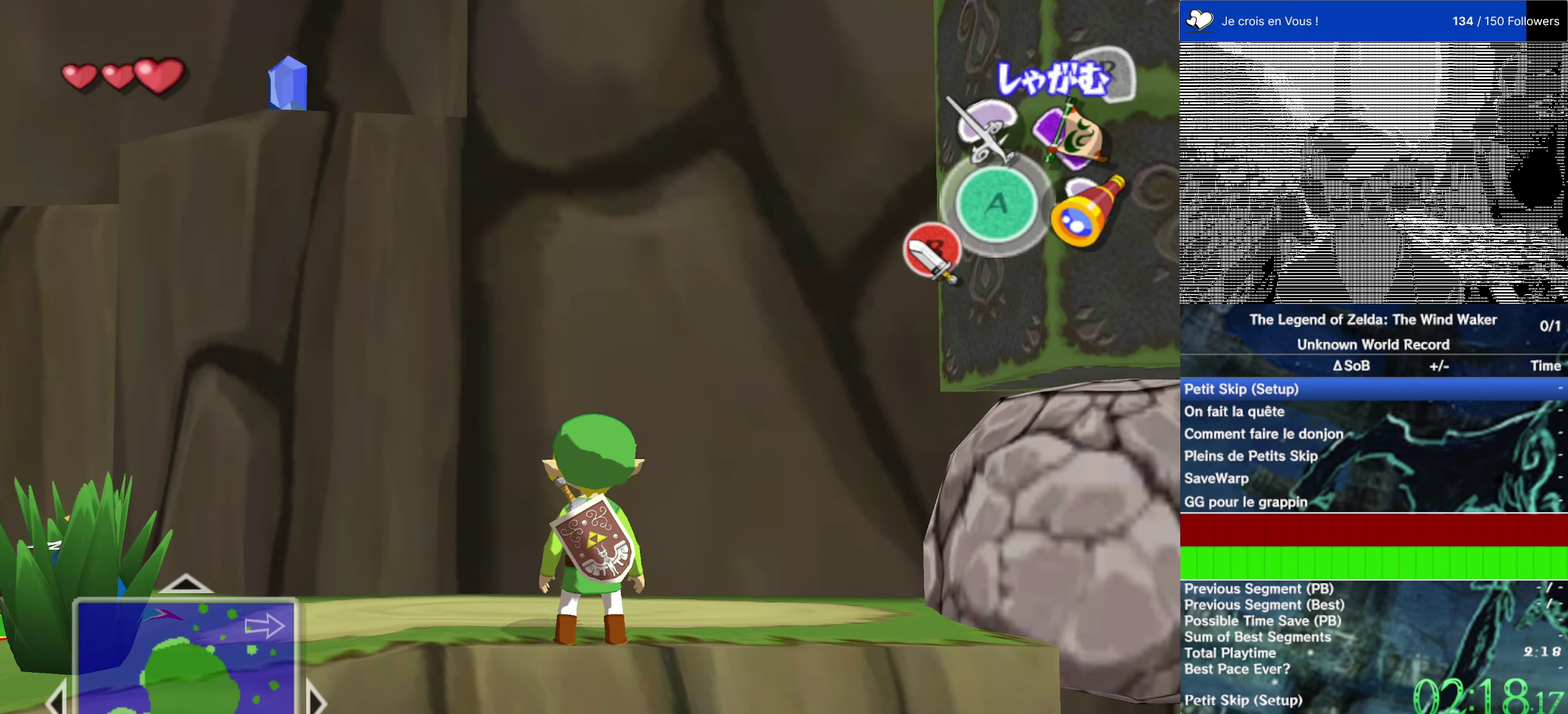
{"dt_ms": 500, "buttons": [], "left_stick": "center", "right_stick": "center", "events": [[83, "L1", "down"], [83, "L2", "down"], [83, "left_stick", "center"], [383, "L1", "up"], [400, "L2", "up"]]}
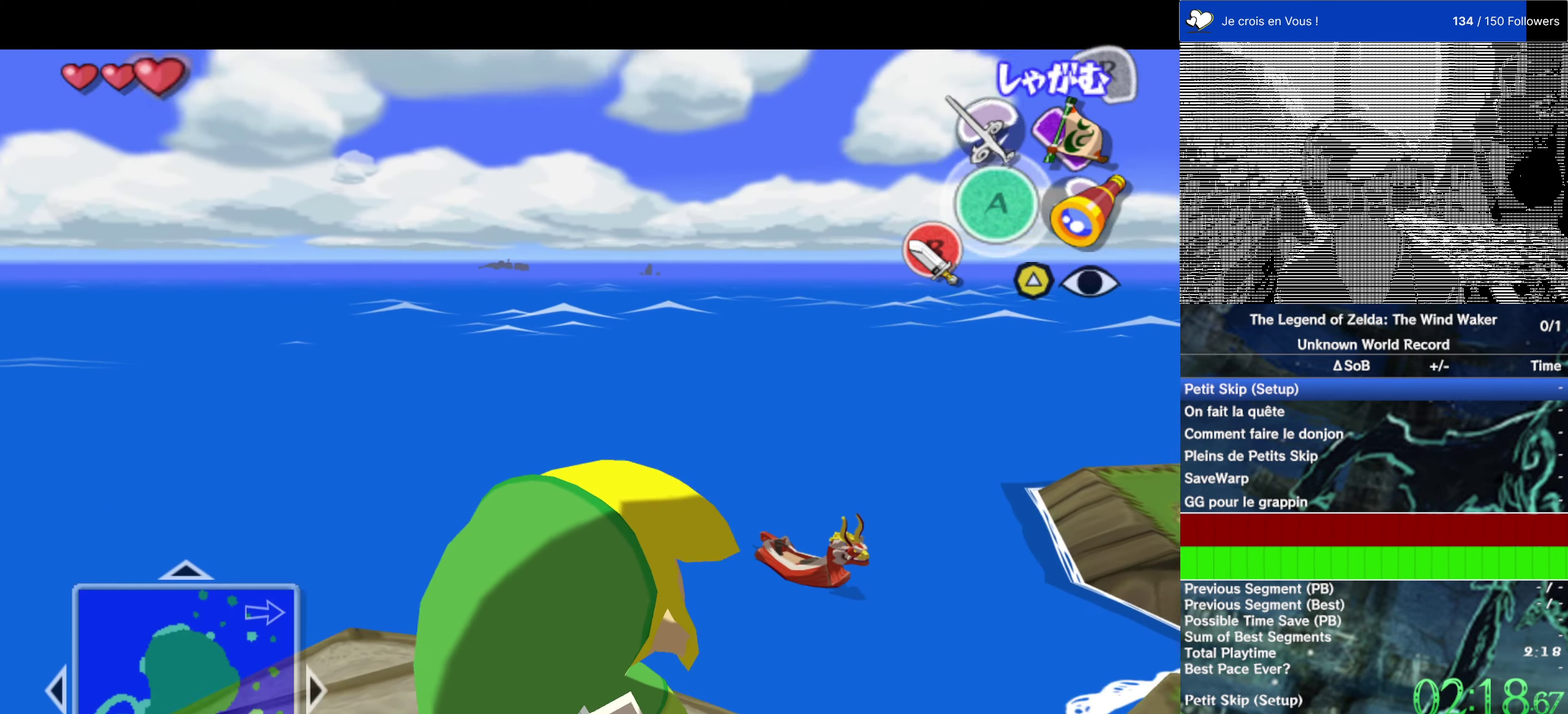
{"dt_ms": 500, "buttons": [], "left_stick": "center", "right_stick": "center", "events": [[183, "left_stick", "up-right"], [317, "left_stick", "center"]]}
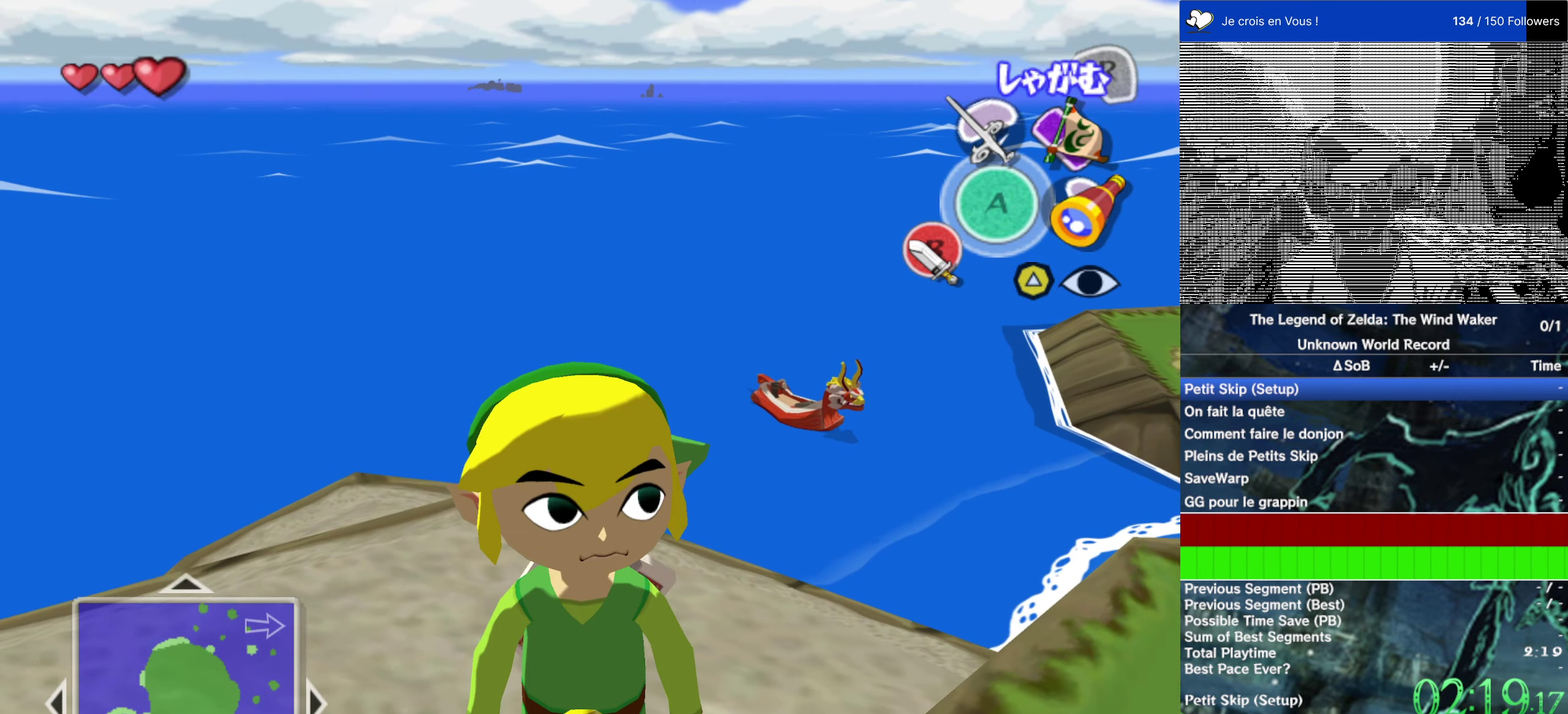
{"dt_ms": 500, "buttons": [], "left_stick": "up", "right_stick": "center", "events": [[150, "left_stick", "up-left"], [217, "left_stick", "center"], [450, "left_stick", "up"]]}
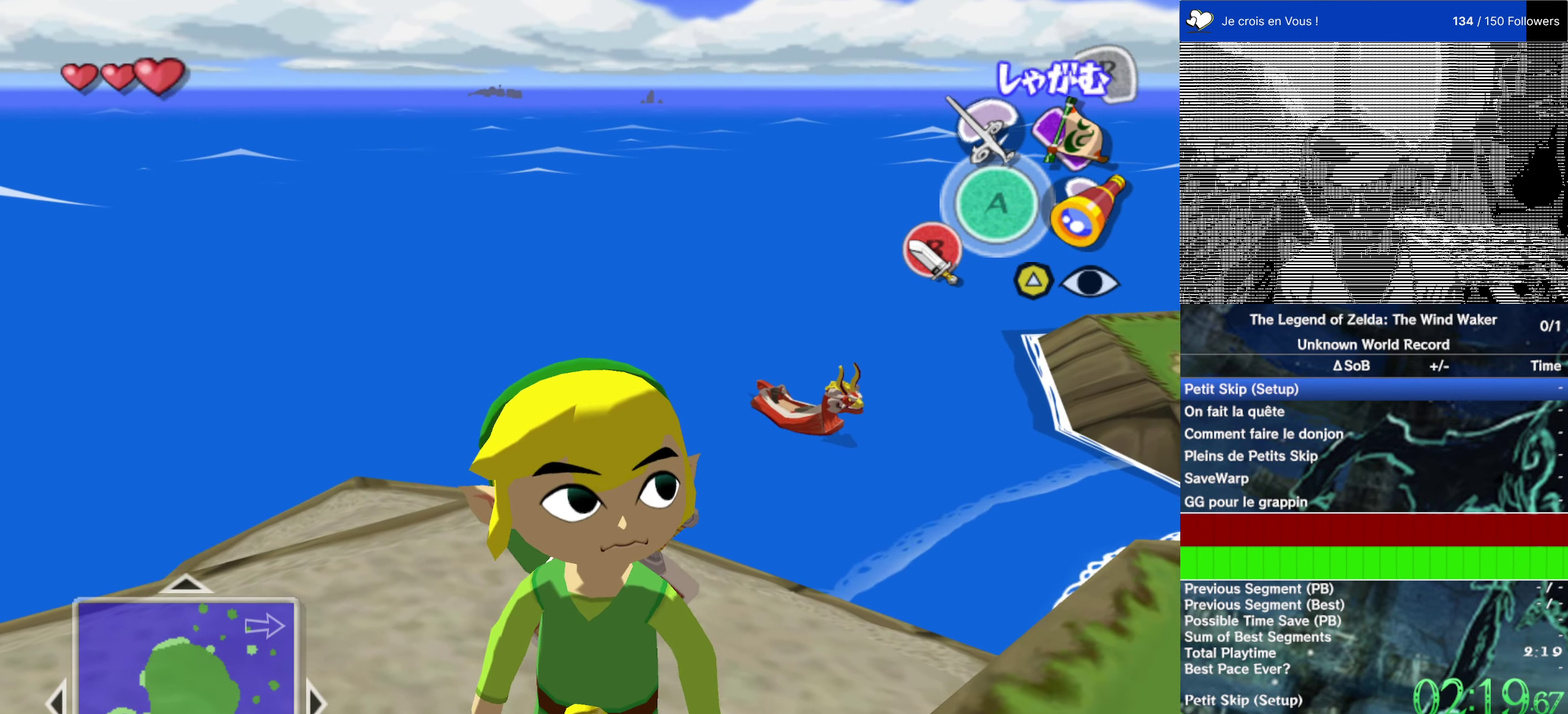
{"dt_ms": 500, "buttons": [], "left_stick": "center", "right_stick": "center", "events": [[50, "left_stick", "center"]]}
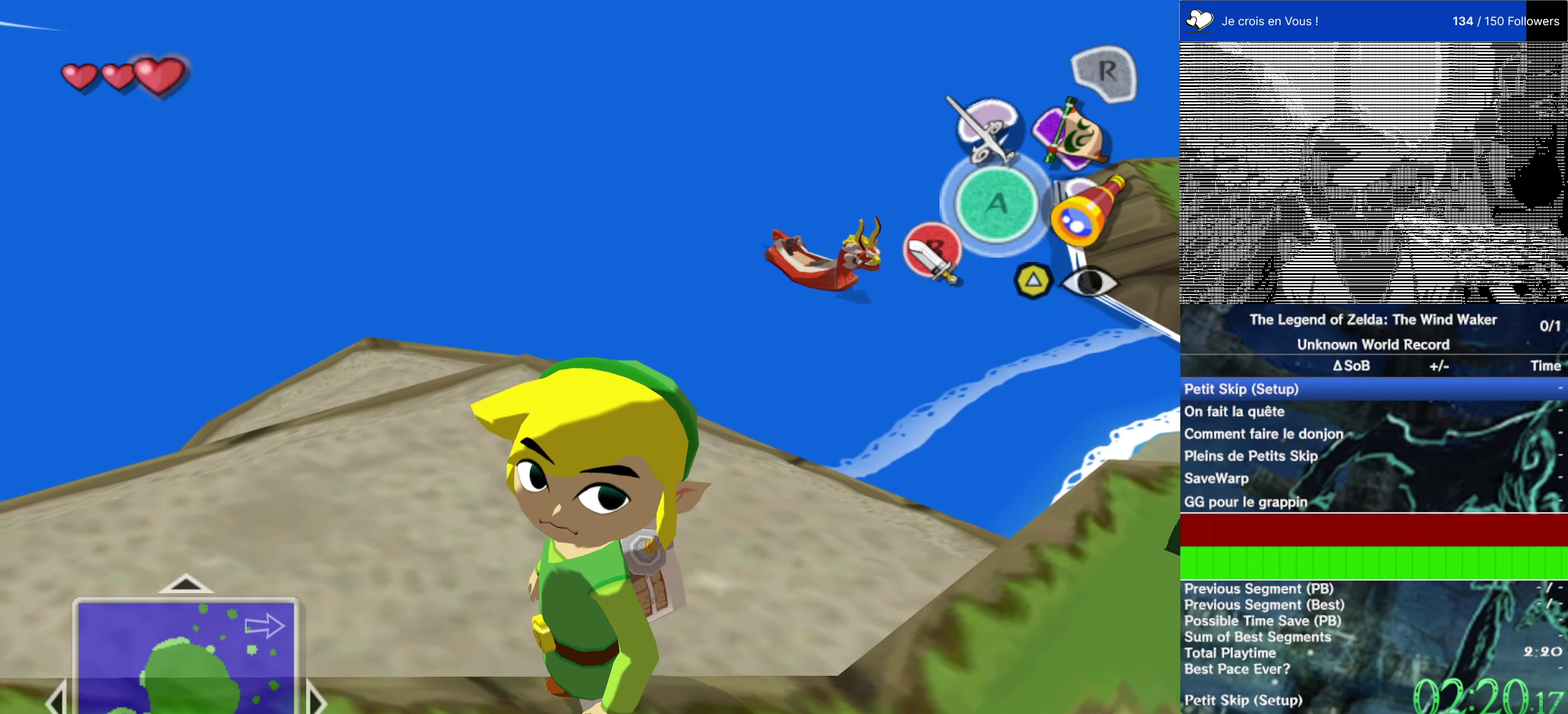
{"dt_ms": 500, "buttons": ["L1", "L2"], "left_stick": "center", "right_stick": "center", "events": [[50, "left_stick", "up"], [150, "left_stick", "center"], [283, "L2", "down"], [317, "L1", "down"]]}
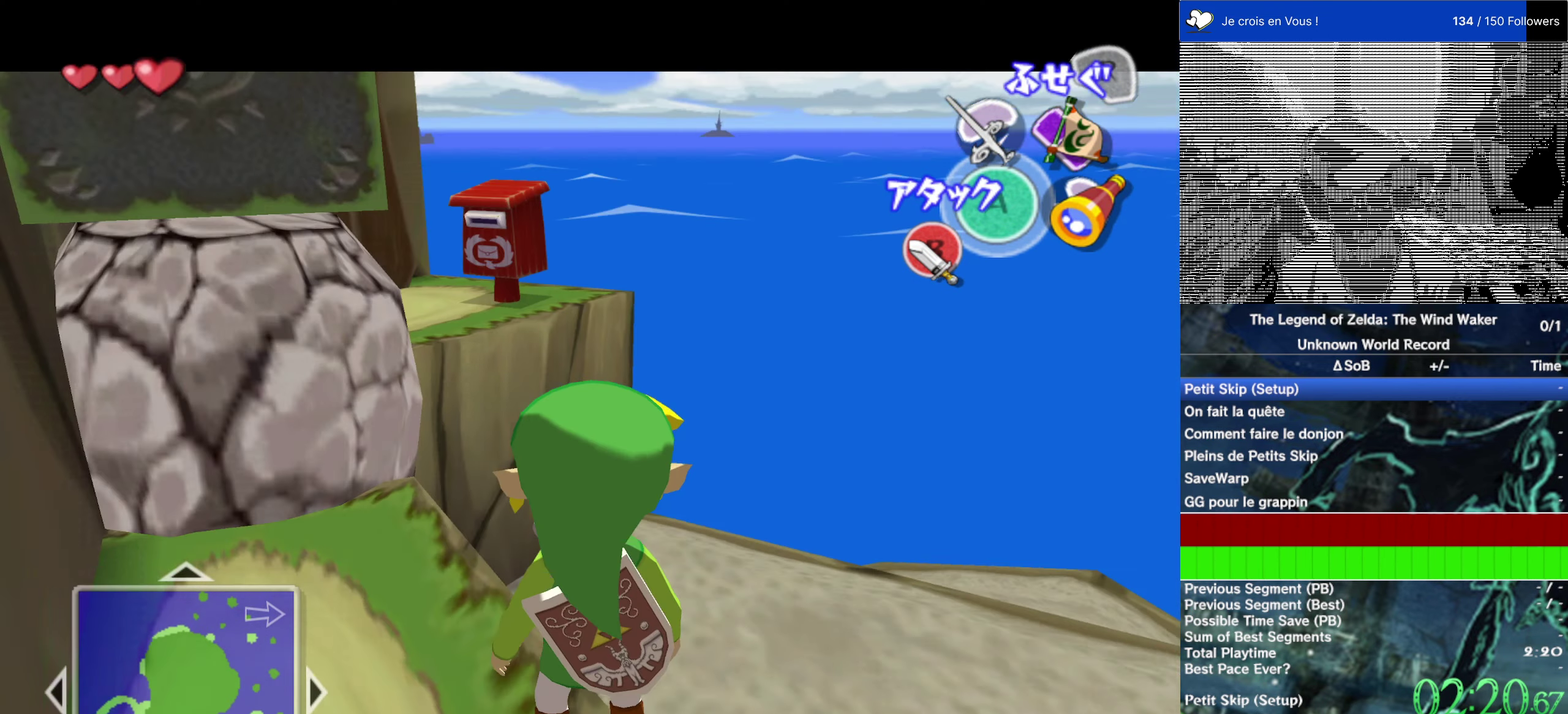
{"dt_ms": 500, "buttons": ["L1", "L2"], "left_stick": "up-right", "right_stick": "center", "events": [[50, "left_stick", "up-right"], [283, "left_stick", "center"], [484, "left_stick", "up-right"]]}
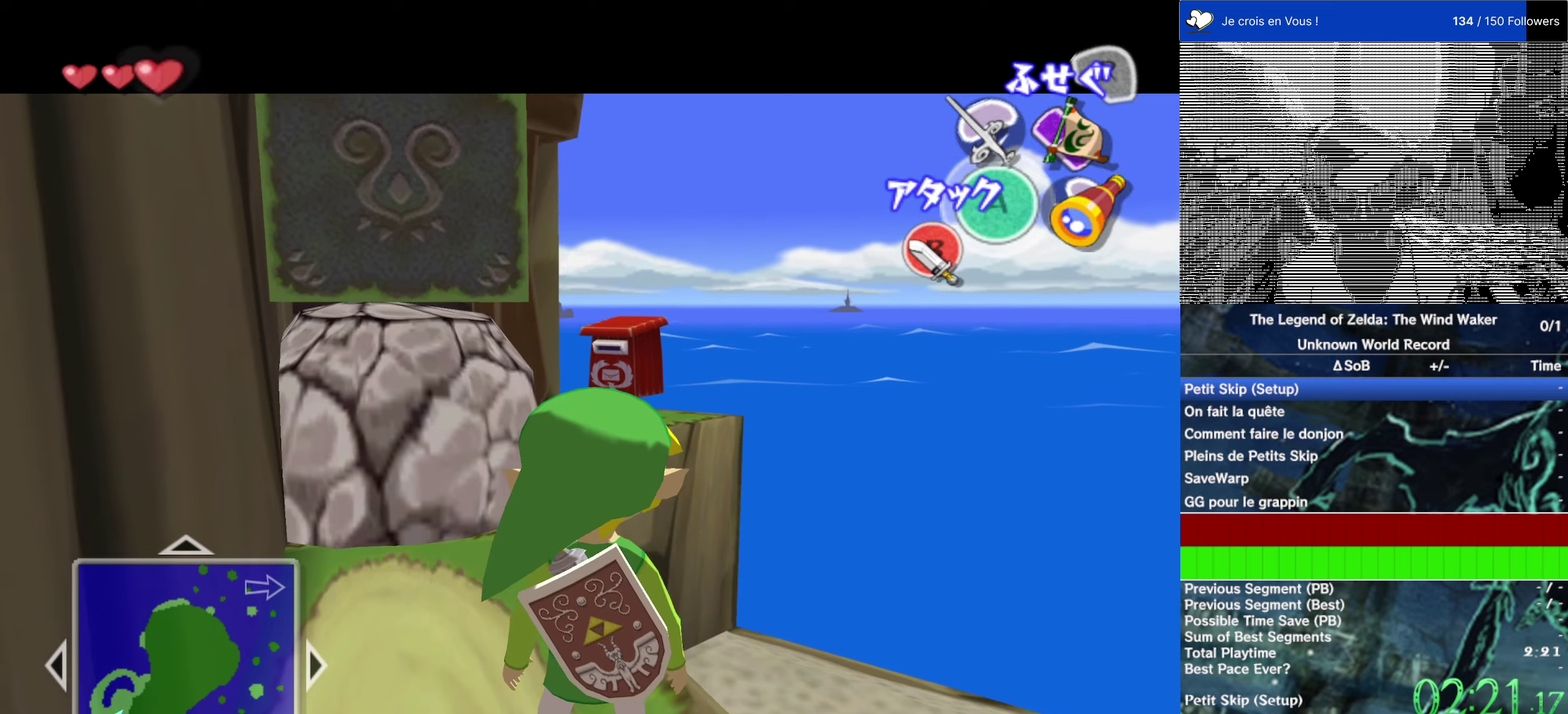
{"dt_ms": 500, "buttons": ["L2"], "left_stick": "up", "right_stick": "center", "events": [[117, "left_stick", "center"], [450, "L1", "up"], [450, "left_stick", "up"]]}
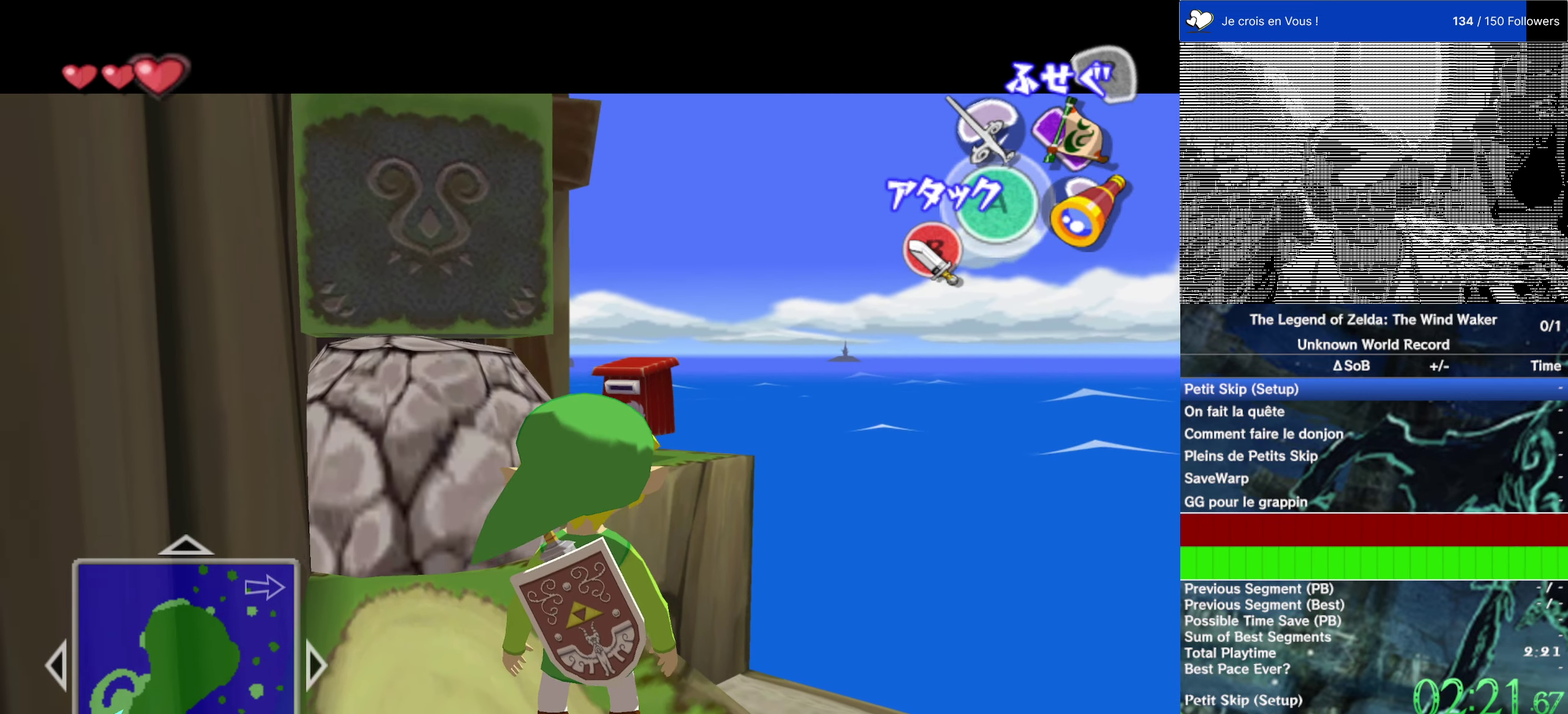
{"dt_ms": 500, "buttons": ["A"], "left_stick": "up", "right_stick": "center", "events": [[17, "L2", "up"], [217, "A", "down"]]}
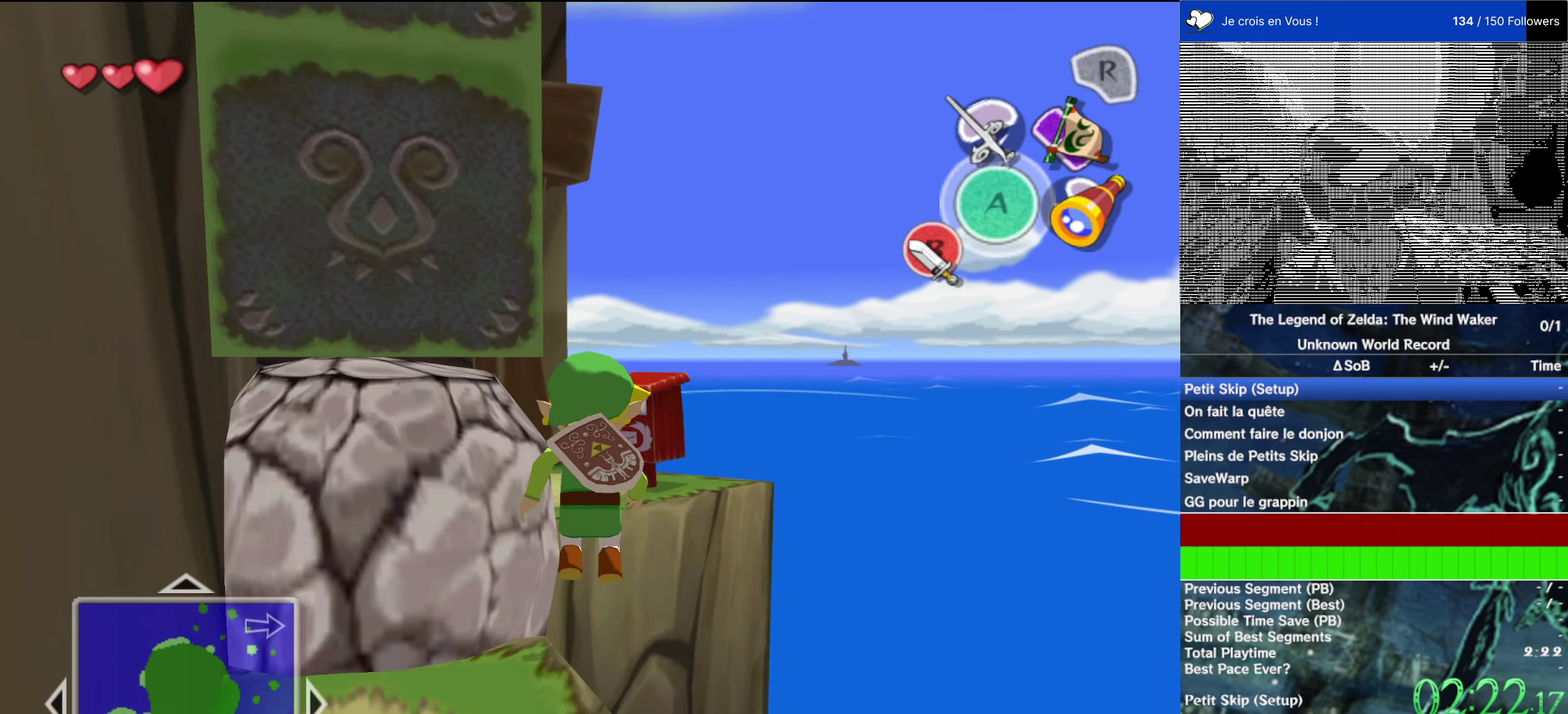
{"dt_ms": 500, "buttons": [], "left_stick": "center", "right_stick": "center"}
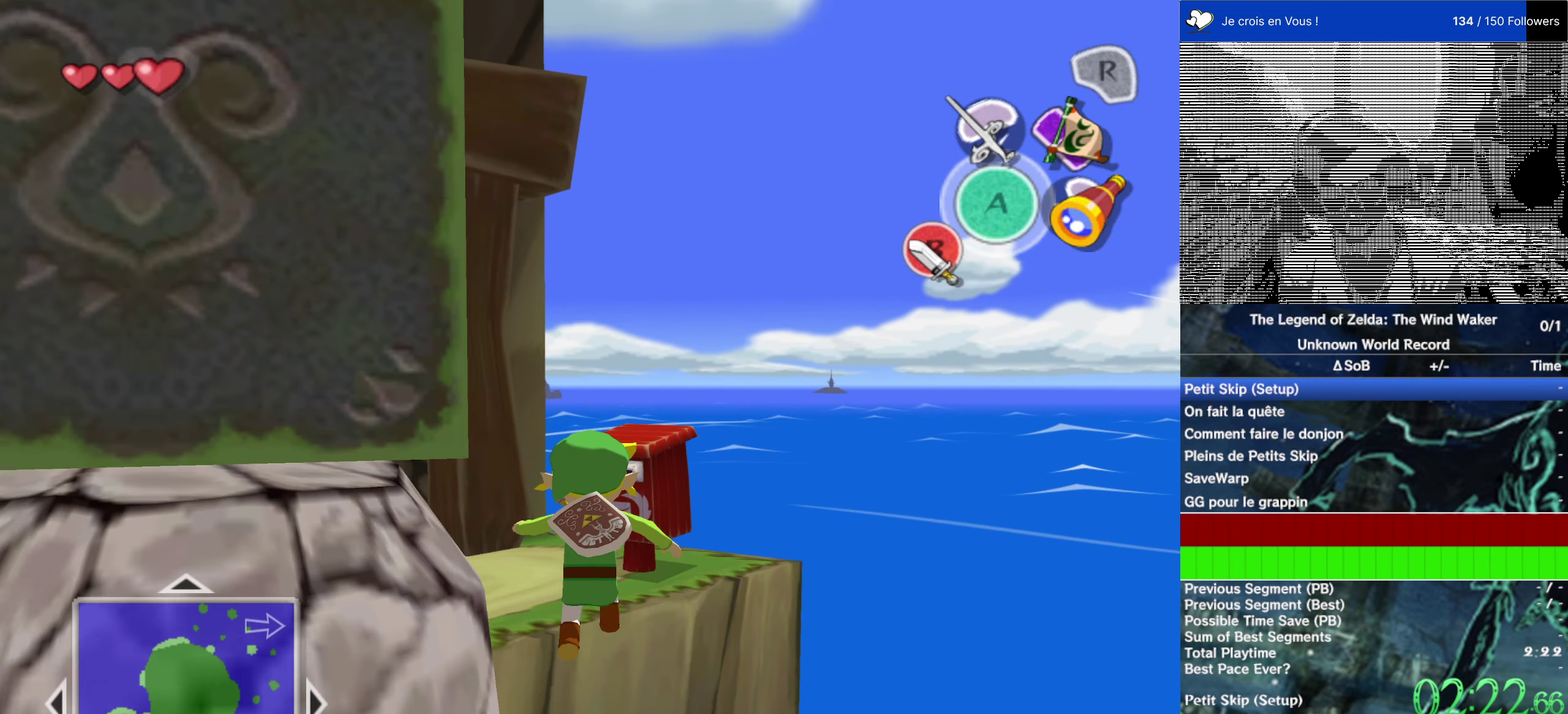
{"dt_ms": 500, "buttons": [], "left_stick": "up-right", "right_stick": "center"}
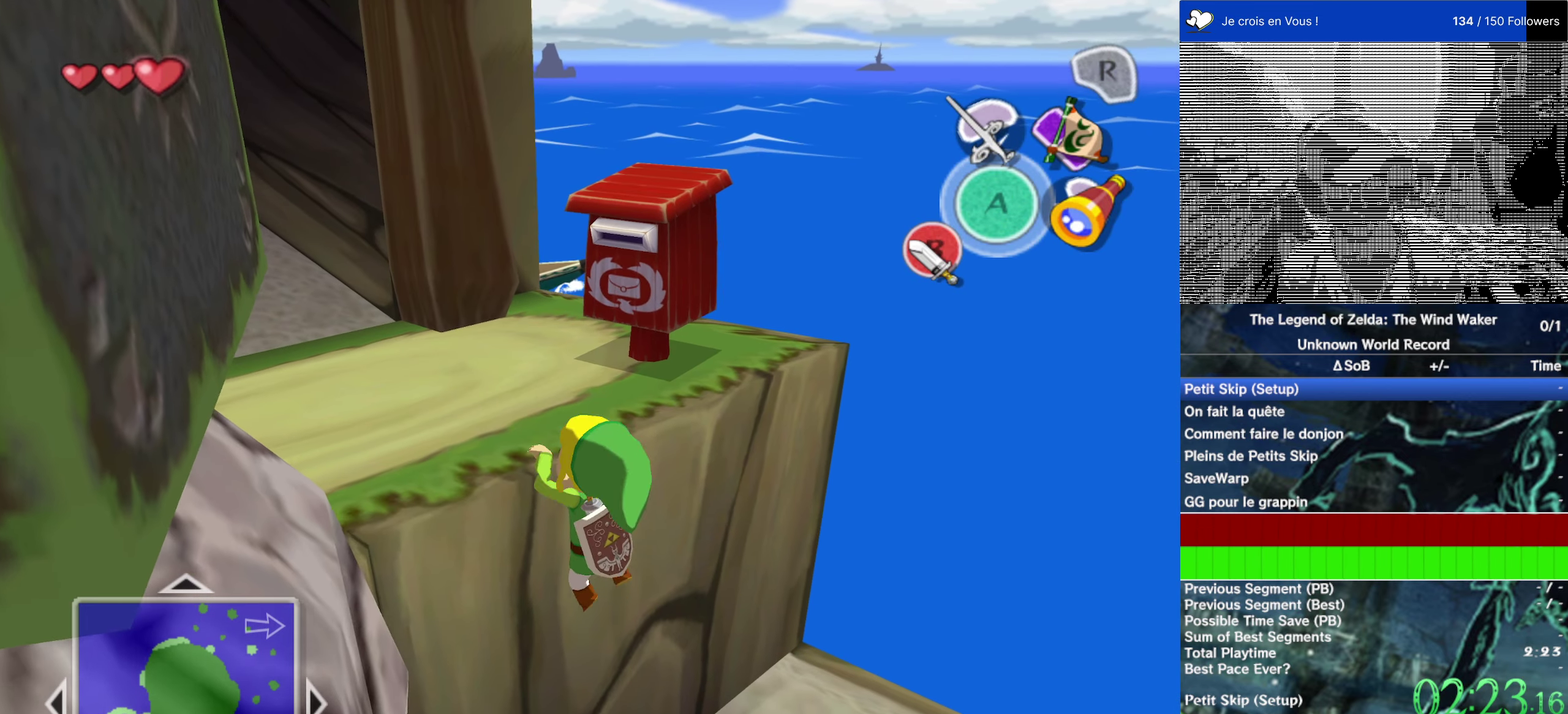
{"dt_ms": 500, "buttons": [], "left_stick": "center", "right_stick": "center", "events": [[67, "left_stick", "center"], [100, "L2", "down"], [134, "L1", "down"], [434, "L1", "up"], [467, "L2", "up"]]}
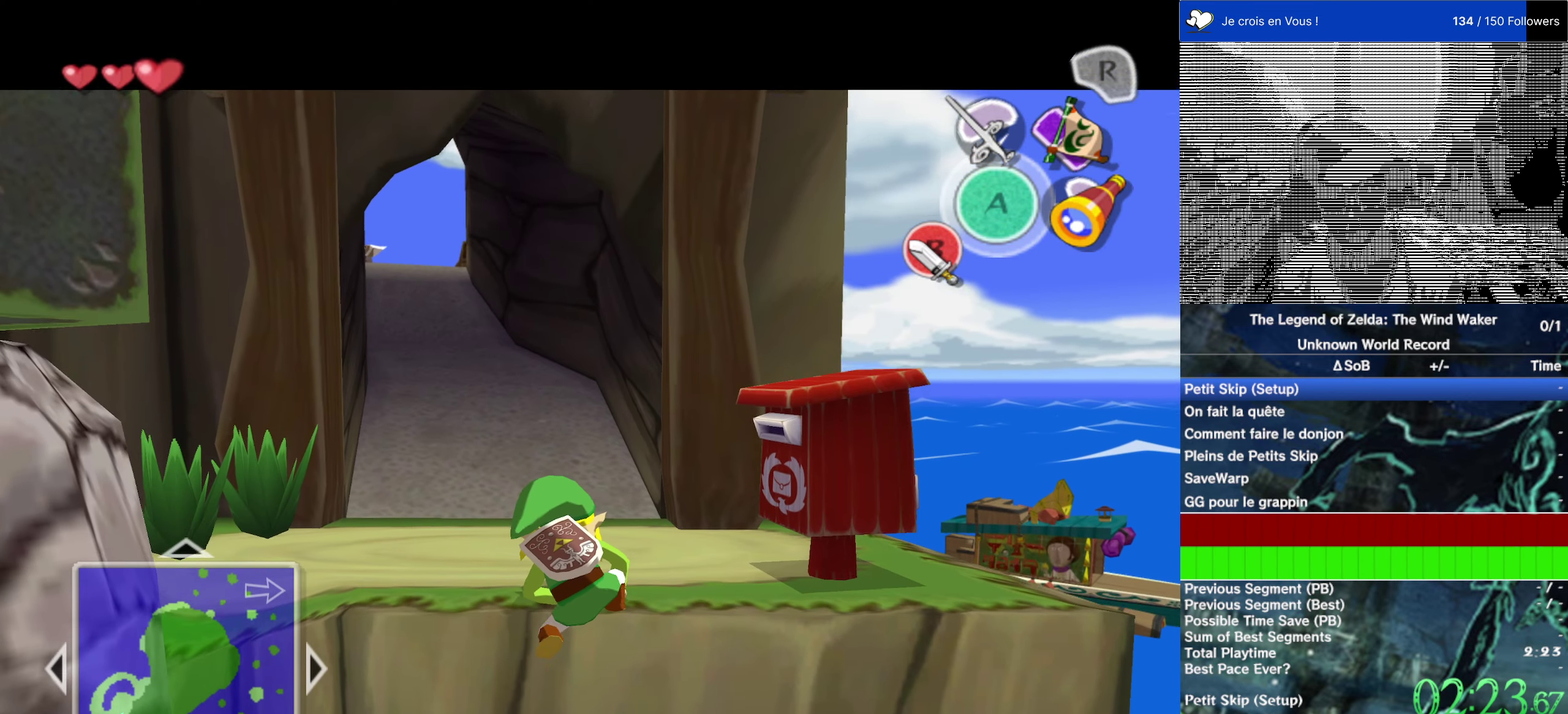
{"dt_ms": 500, "buttons": [], "left_stick": "center", "right_stick": "center", "events": []}